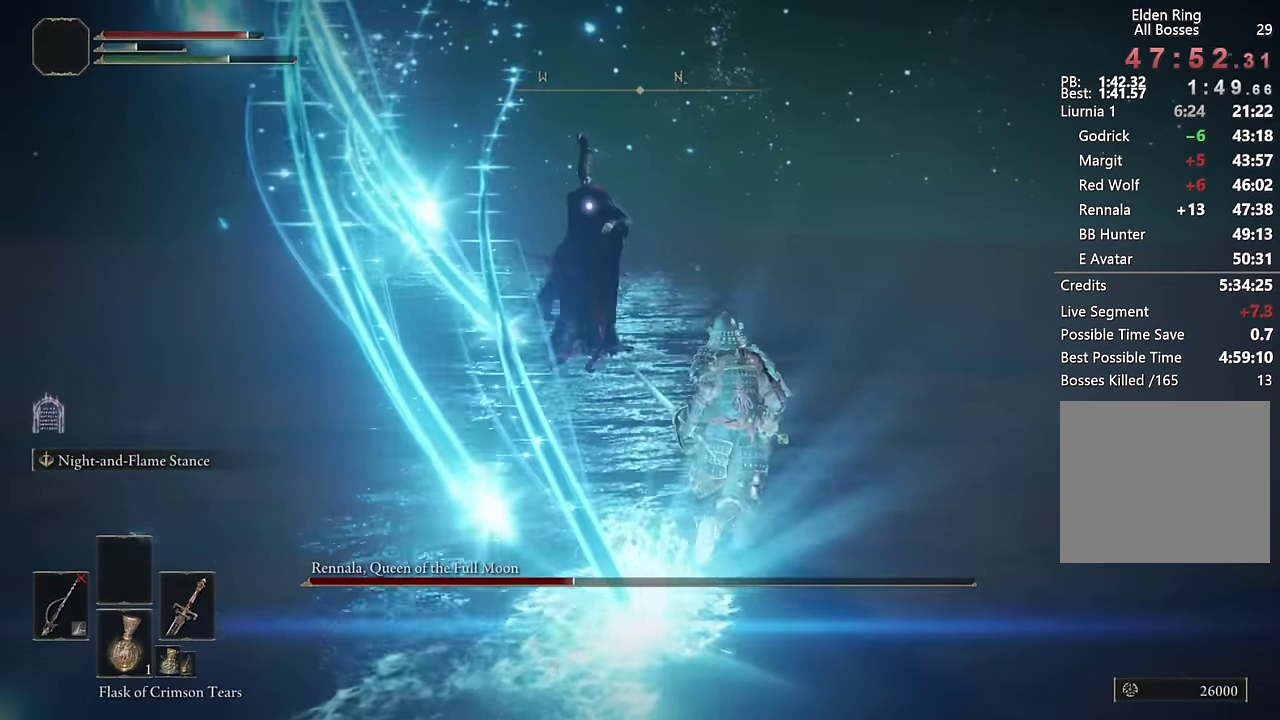
Gameplay with a controller (PlayStation layout); each line is a JSON object with the inputs held at the frame after it. "events" lists button and stick changes between this image and that frame as [ms after this image, input, new state], when the widget could be followed in between. Not read: L1.
{"buttons": ["CIRCLE"], "left_stick": "up-right", "right_stick": "center"}
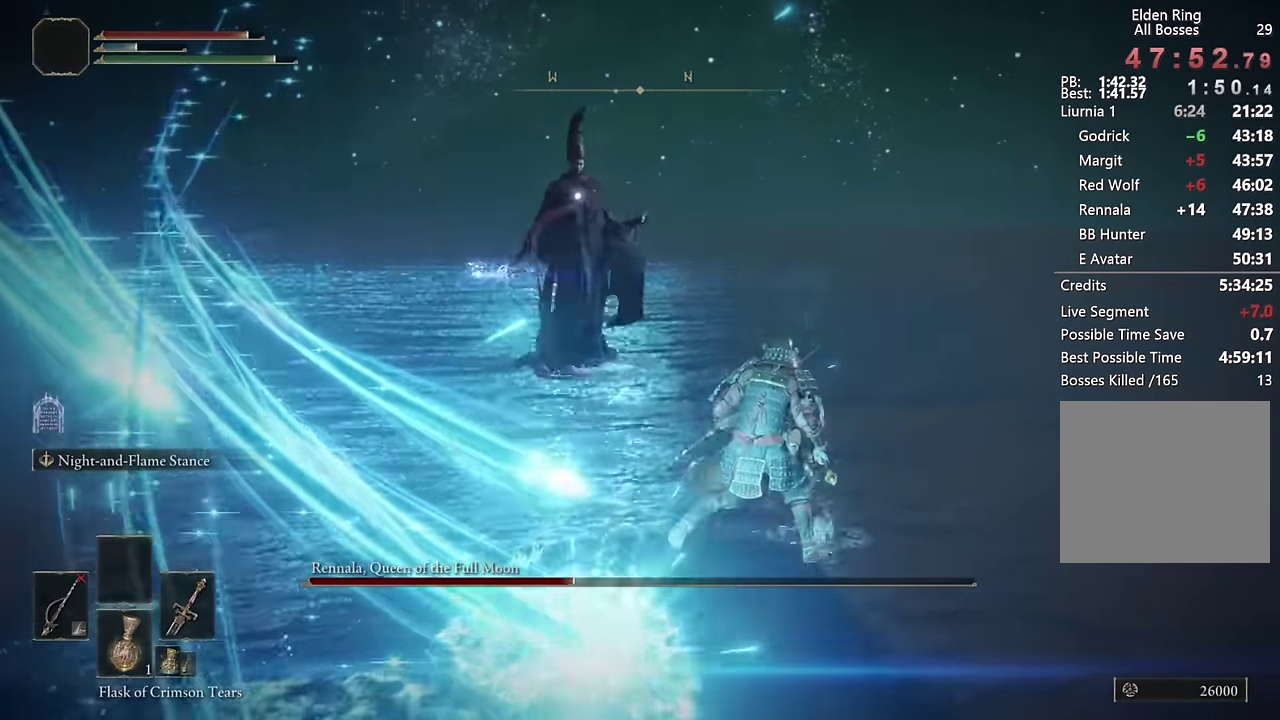
{"buttons": ["CIRCLE"], "left_stick": "up", "right_stick": "center", "events": [[50, "left_stick", "up"]]}
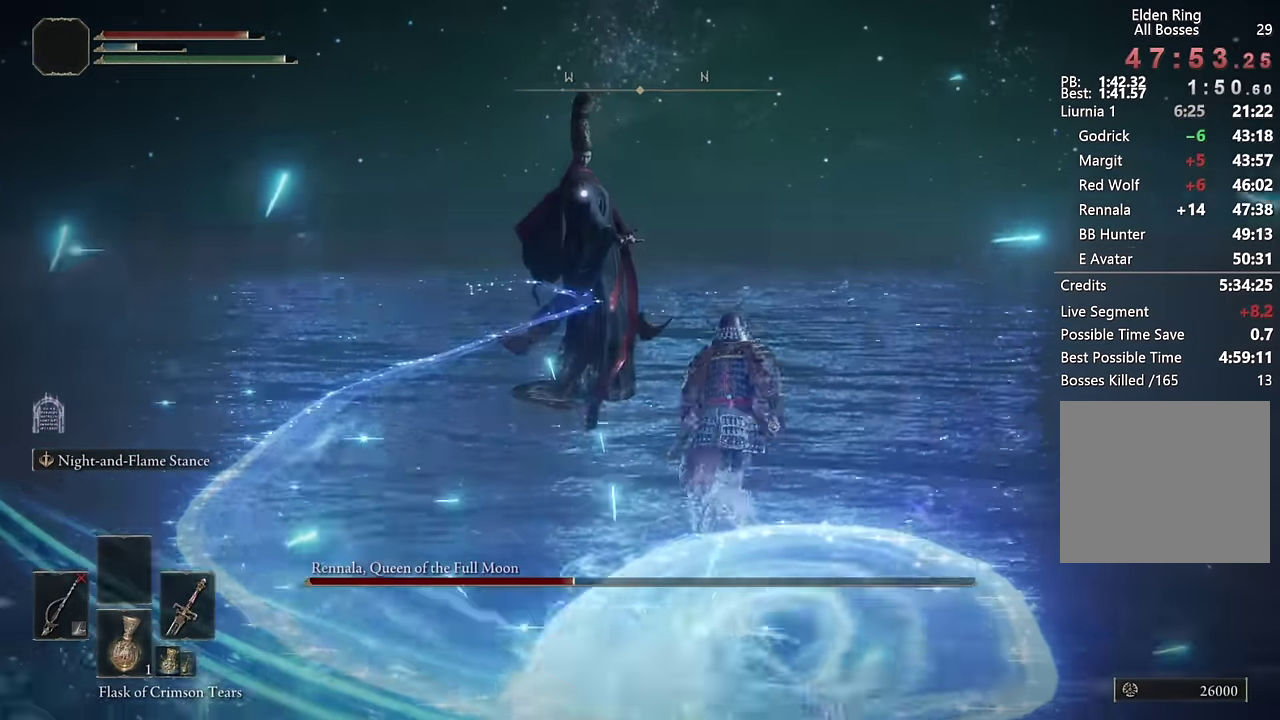
{"buttons": ["CROSS"], "left_stick": "up", "right_stick": "center", "events": [[367, "CIRCLE", "up"], [433, "CROSS", "down"]]}
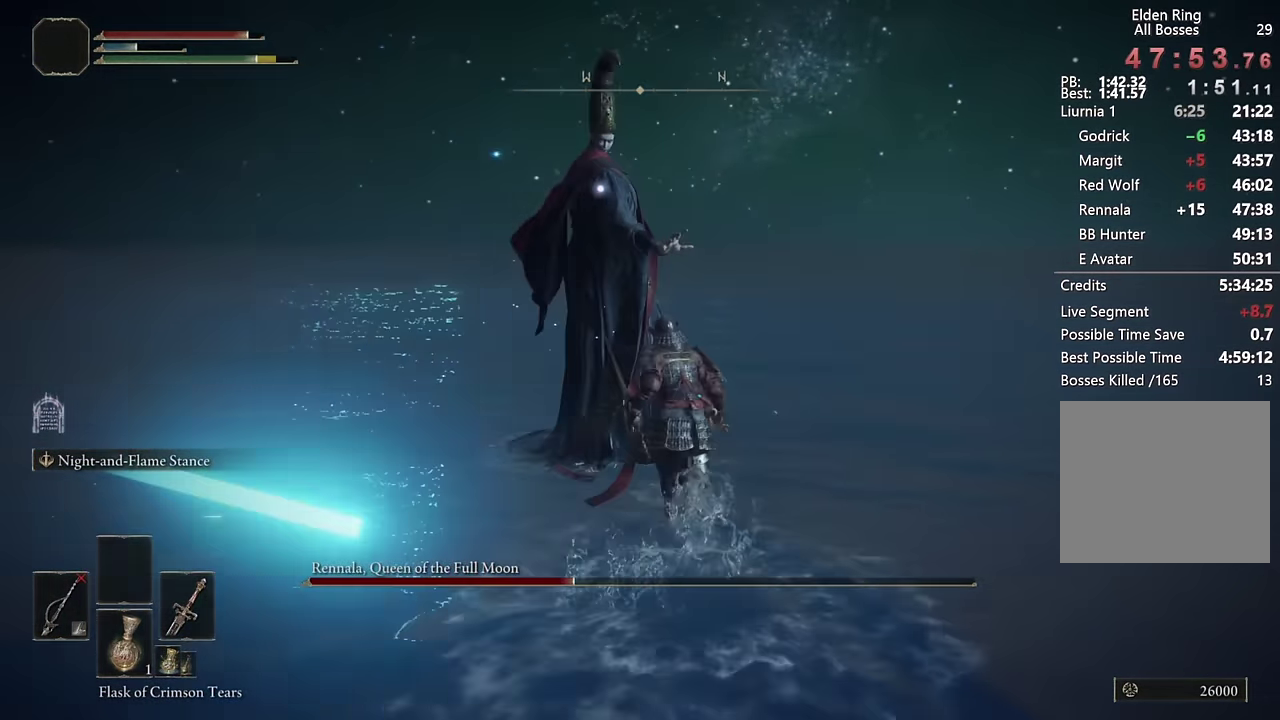
{"buttons": [], "left_stick": "left", "right_stick": "center", "events": [[17, "CROSS", "up"], [100, "R1", "down"], [100, "R2", "down"], [133, "left_stick", "up-left"], [200, "left_stick", "down-right"], [267, "R1", "up"], [267, "R2", "up"], [283, "left_stick", "up-left"], [400, "left_stick", "left"]]}
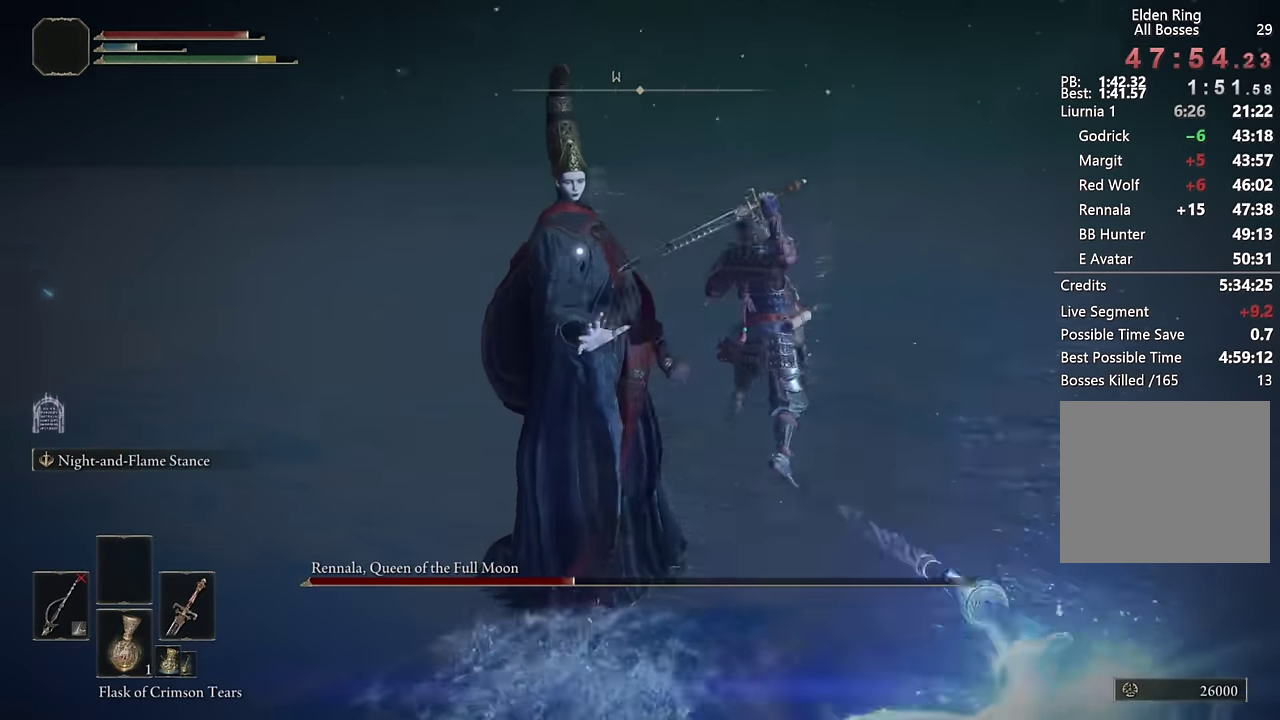
{"buttons": [], "left_stick": "center", "right_stick": "center", "events": [[117, "left_stick", "up-right"], [283, "left_stick", "down-left"], [367, "left_stick", "center"]]}
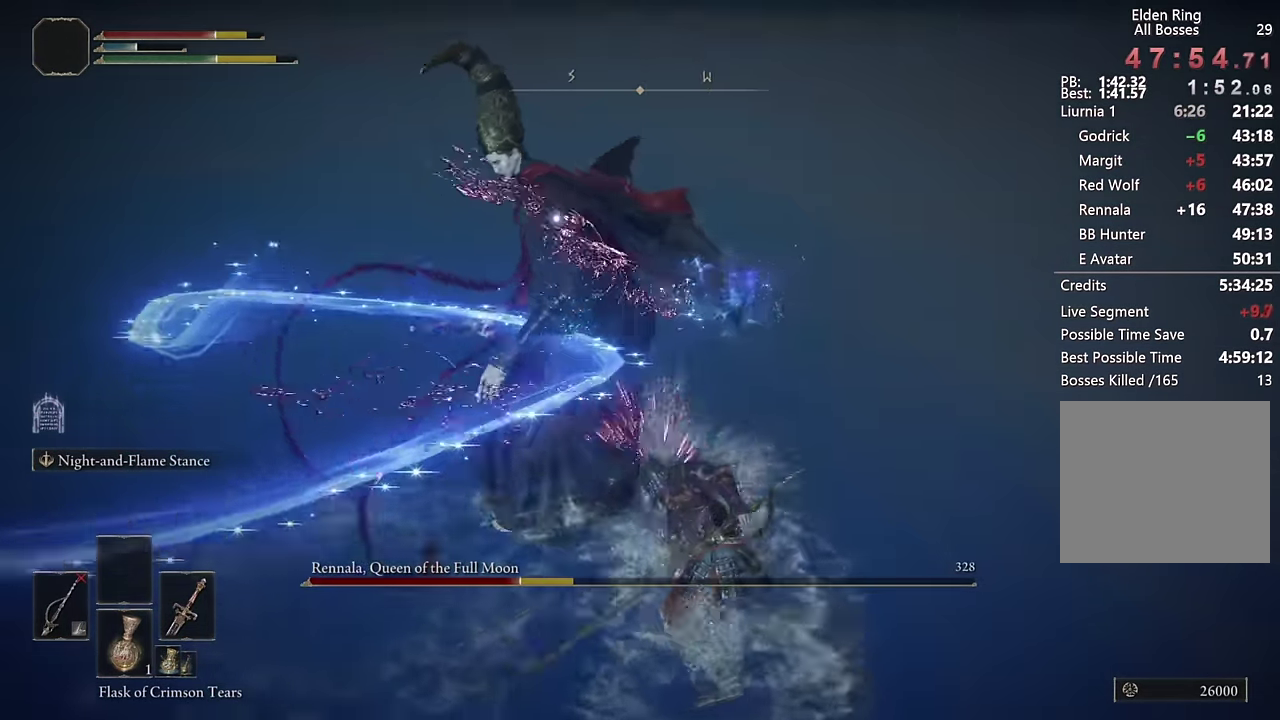
{"buttons": [], "left_stick": "up-right", "right_stick": "center", "events": [[133, "left_stick", "left"], [333, "left_stick", "up"], [417, "left_stick", "up-right"]]}